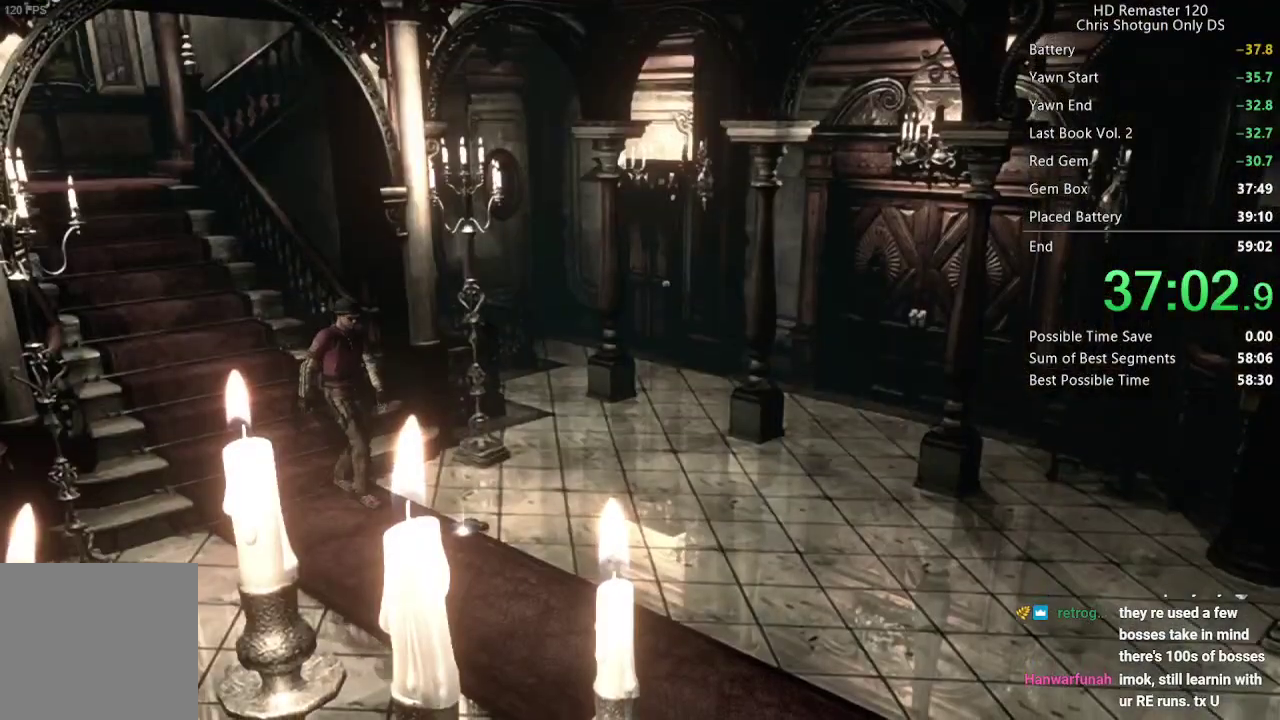
Gameplay with a controller (Xbox layout); each line is a JSON object with the inputs held at the frame after it. "events" lists button and stick changes between this image and that frame as [ms after this image, input, new state], when the widget could be followed in between. Not read: L2 R2.
{"buttons": ["X", "DPAD_UP"], "left_stick": "center", "right_stick": "center"}
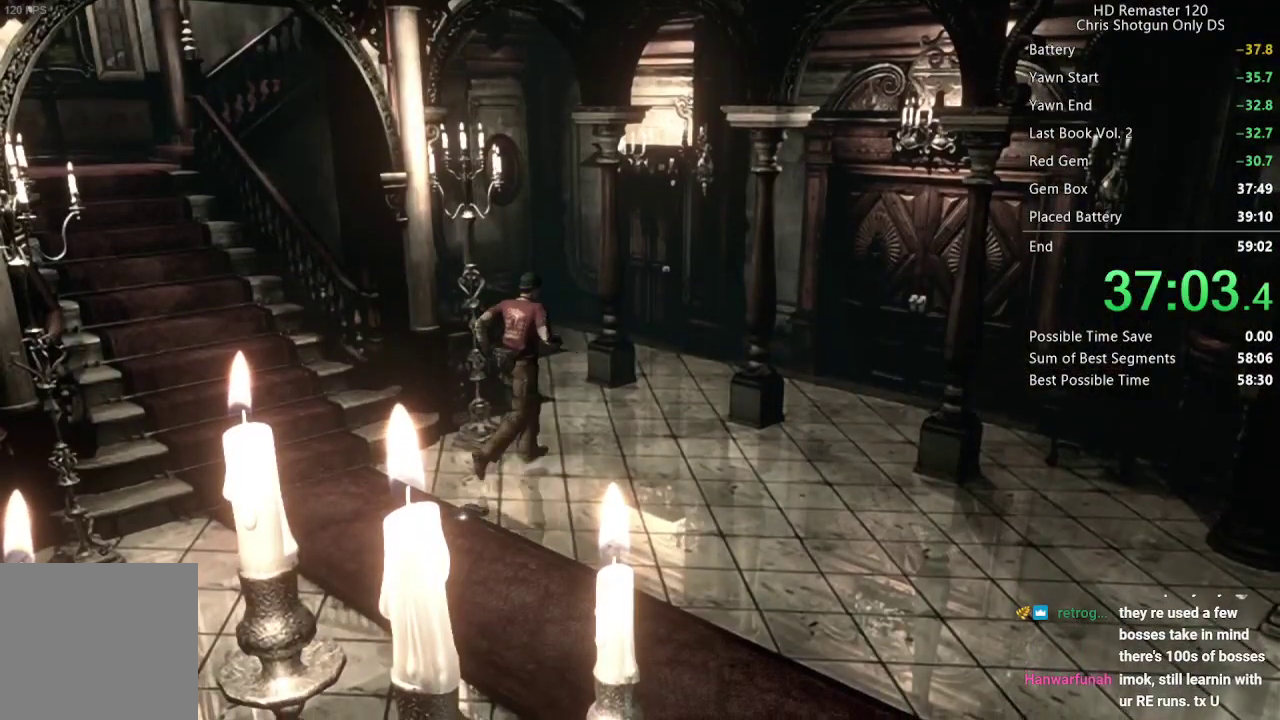
{"buttons": ["X", "DPAD_UP"], "left_stick": "center", "right_stick": "center", "events": []}
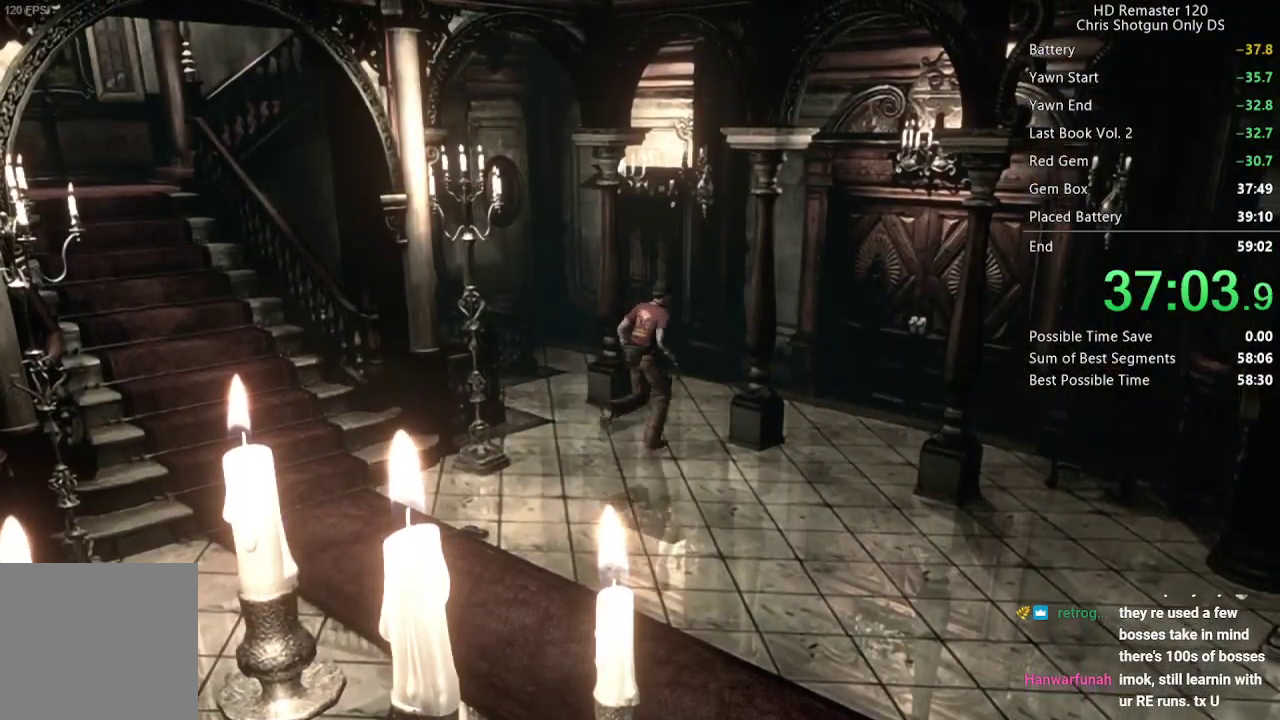
{"buttons": ["X", "DPAD_UP"], "left_stick": "center", "right_stick": "center", "events": [[17, "DPAD_LEFT", "down"], [100, "DPAD_LEFT", "up"], [233, "DPAD_LEFT", "down"], [350, "DPAD_LEFT", "up"]]}
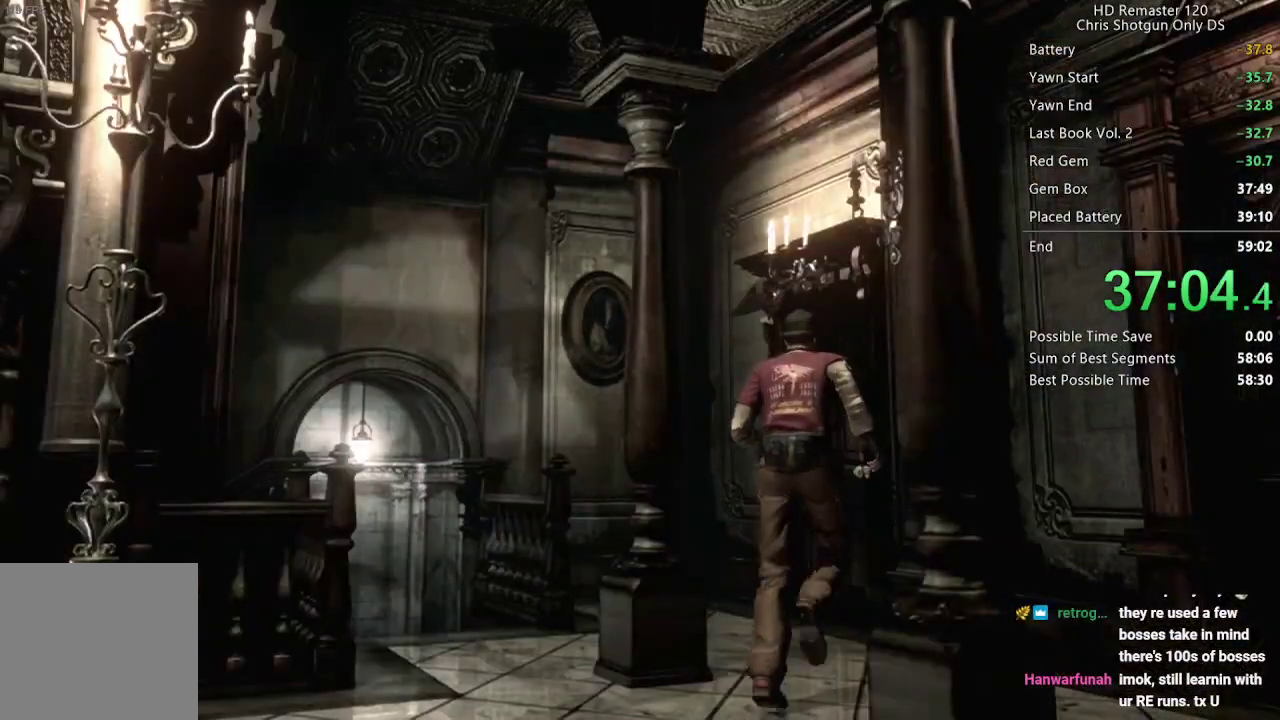
{"buttons": ["X", "DPAD_UP"], "left_stick": "center", "right_stick": "center", "events": [[300, "DPAD_LEFT", "down"], [367, "DPAD_LEFT", "up"]]}
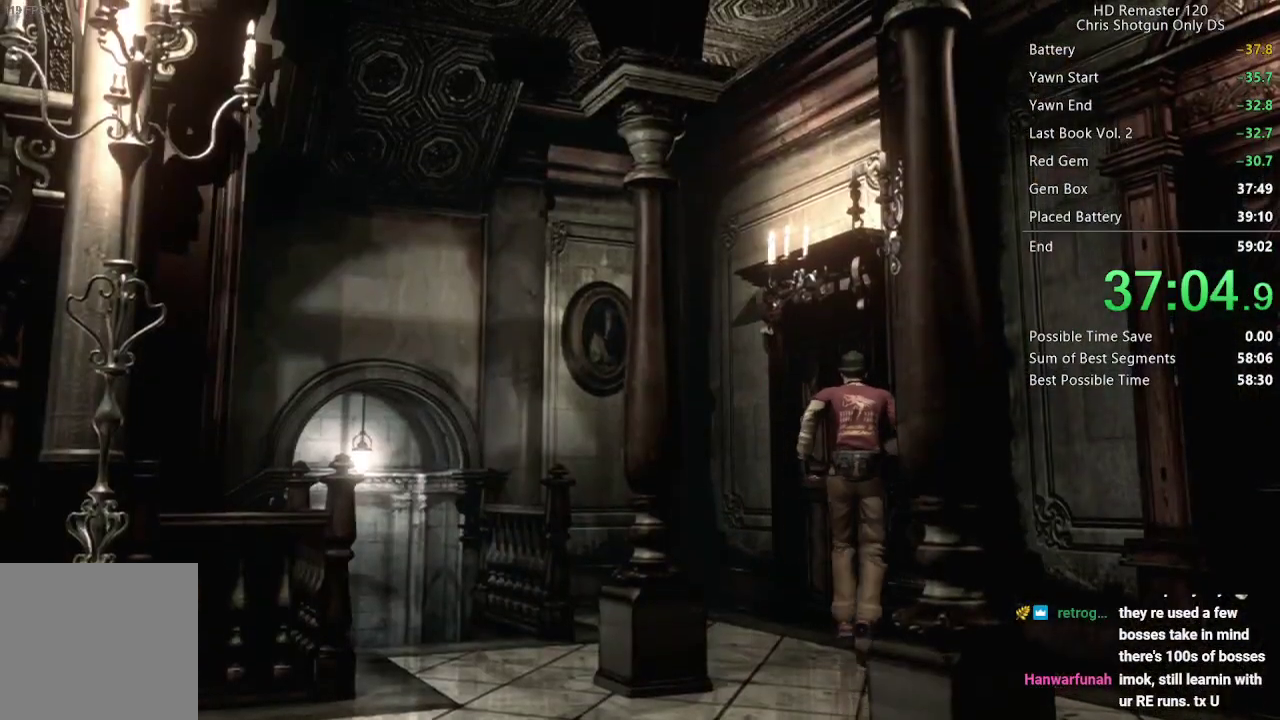
{"buttons": ["A", "DPAD_UP"], "left_stick": "center", "right_stick": "center", "events": [[100, "A", "down"], [150, "X", "up"], [233, "A", "up"], [283, "A", "down"], [333, "A", "up"], [383, "A", "down"], [433, "A", "up"], [483, "A", "down"]]}
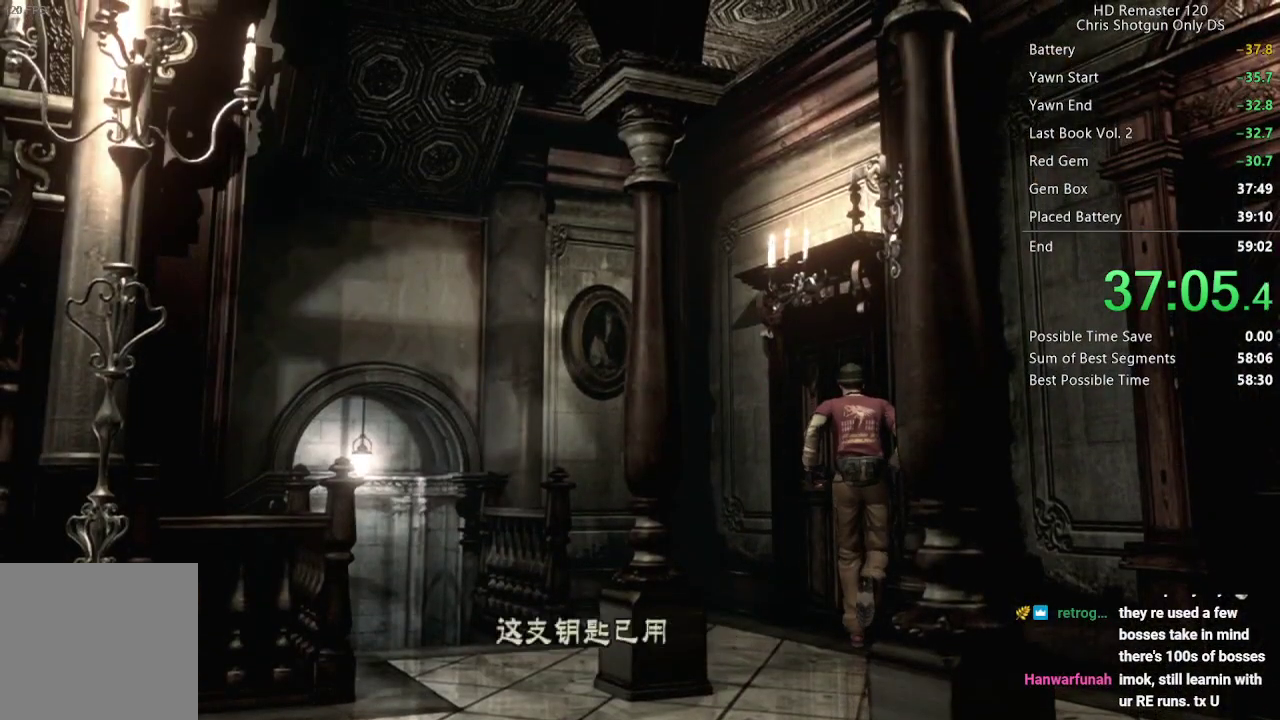
{"buttons": ["DPAD_UP"], "left_stick": "center", "right_stick": "center", "events": [[50, "A", "up"], [100, "A", "down"], [150, "A", "up"], [217, "A", "down"], [267, "A", "up"], [433, "A", "down"], [483, "A", "up"]]}
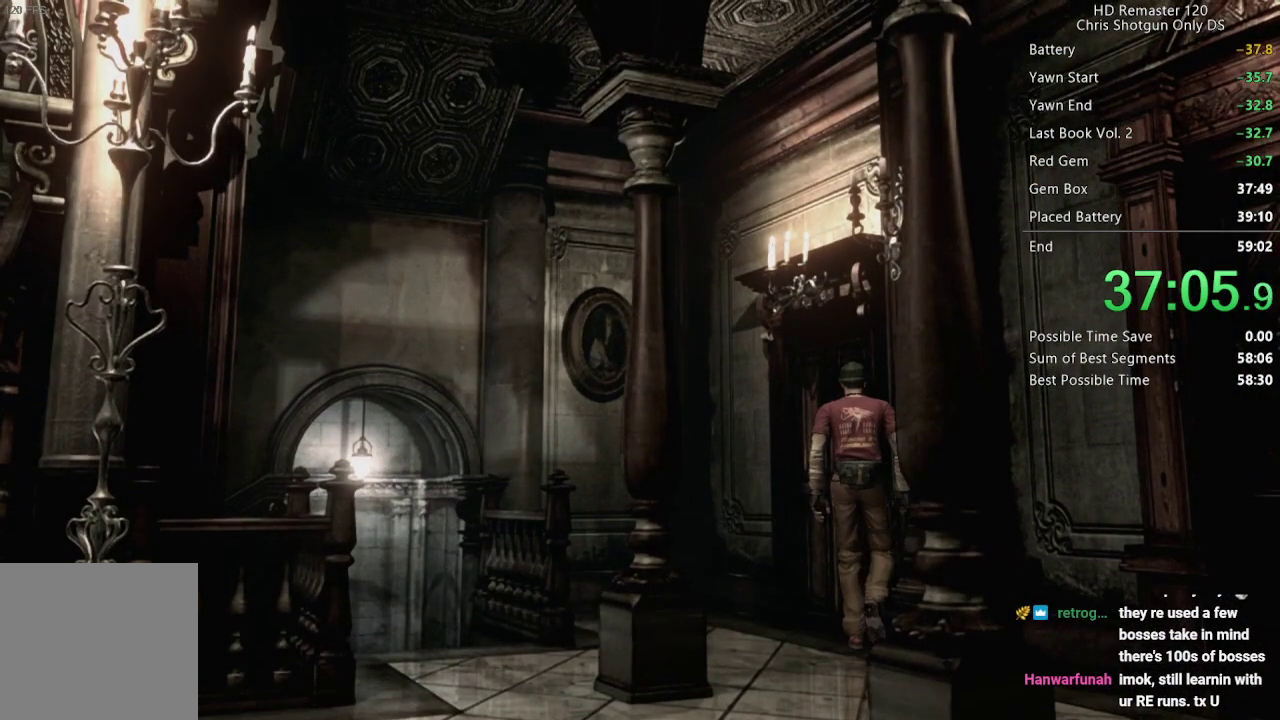
{"buttons": ["A"], "left_stick": "center", "right_stick": "center", "events": [[50, "A", "down"], [183, "A", "up"], [200, "DPAD_UP", "up"], [317, "A", "down"], [367, "A", "up"], [500, "A", "down"]]}
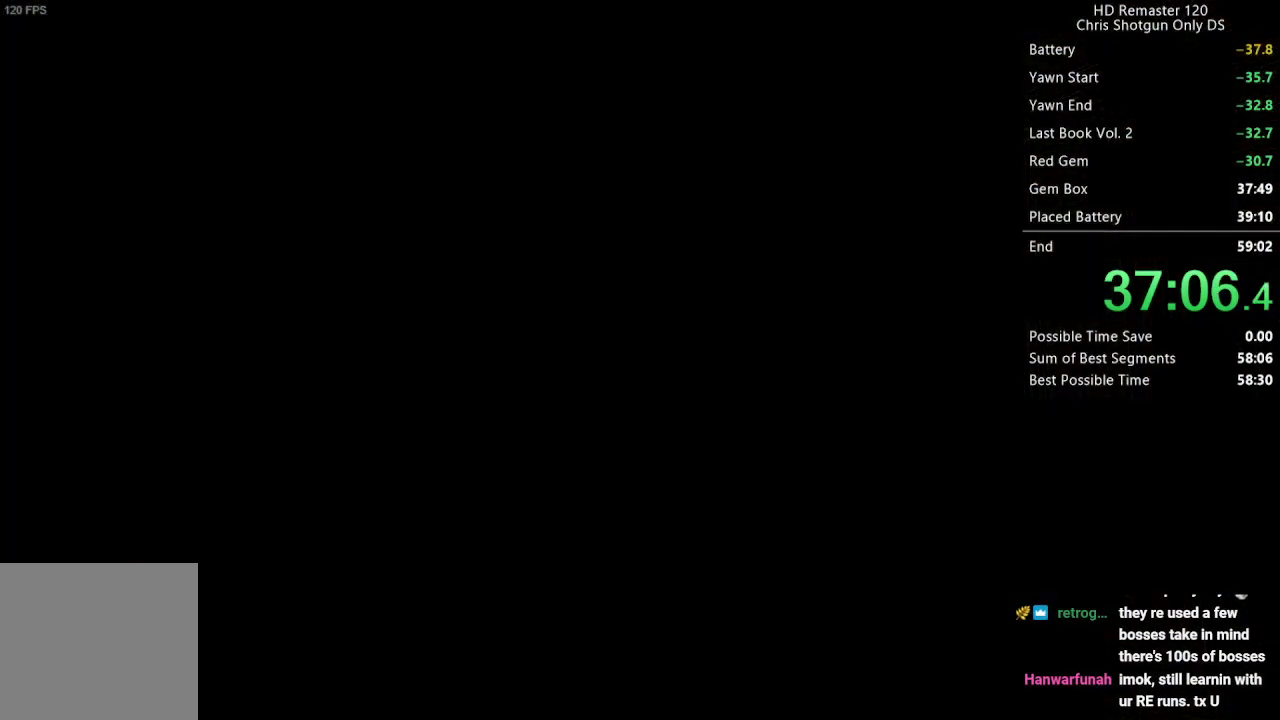
{"buttons": ["A"], "left_stick": "center", "right_stick": "center", "events": [[100, "A", "up"], [217, "A", "down"], [317, "A", "up"], [400, "A", "down"]]}
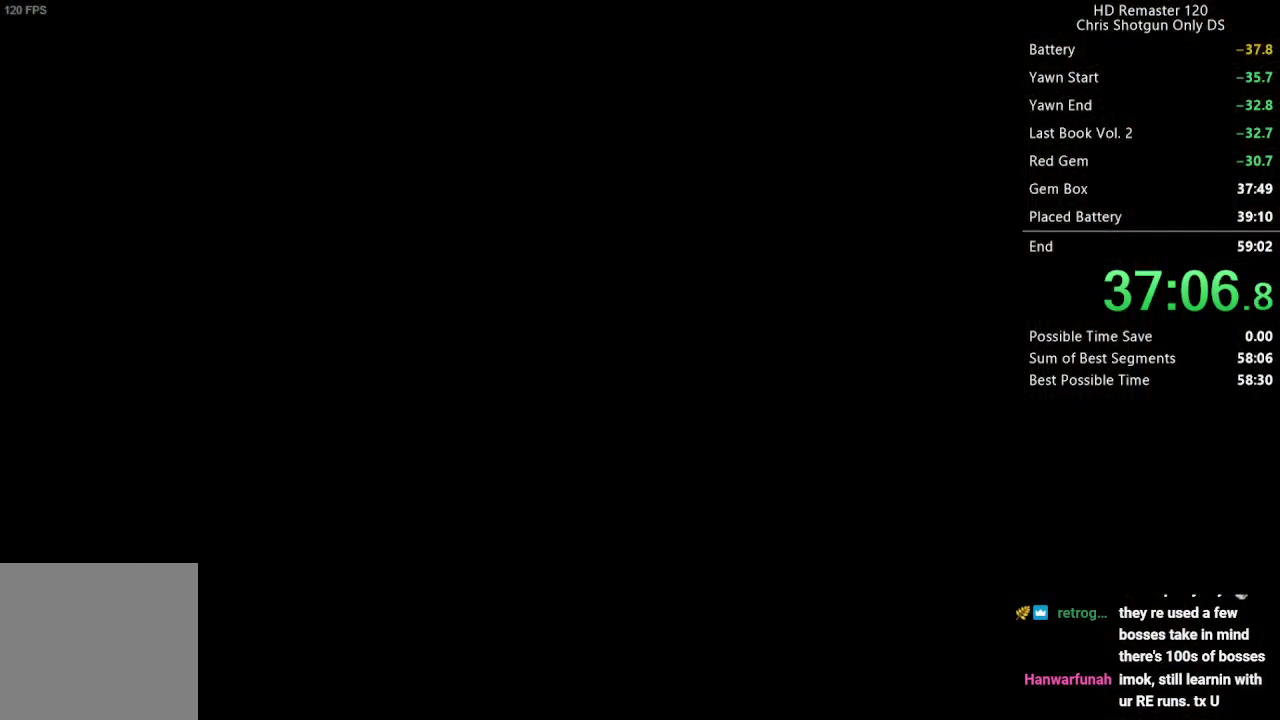
{"buttons": [], "left_stick": "center", "right_stick": "center", "events": [[17, "A", "up"]]}
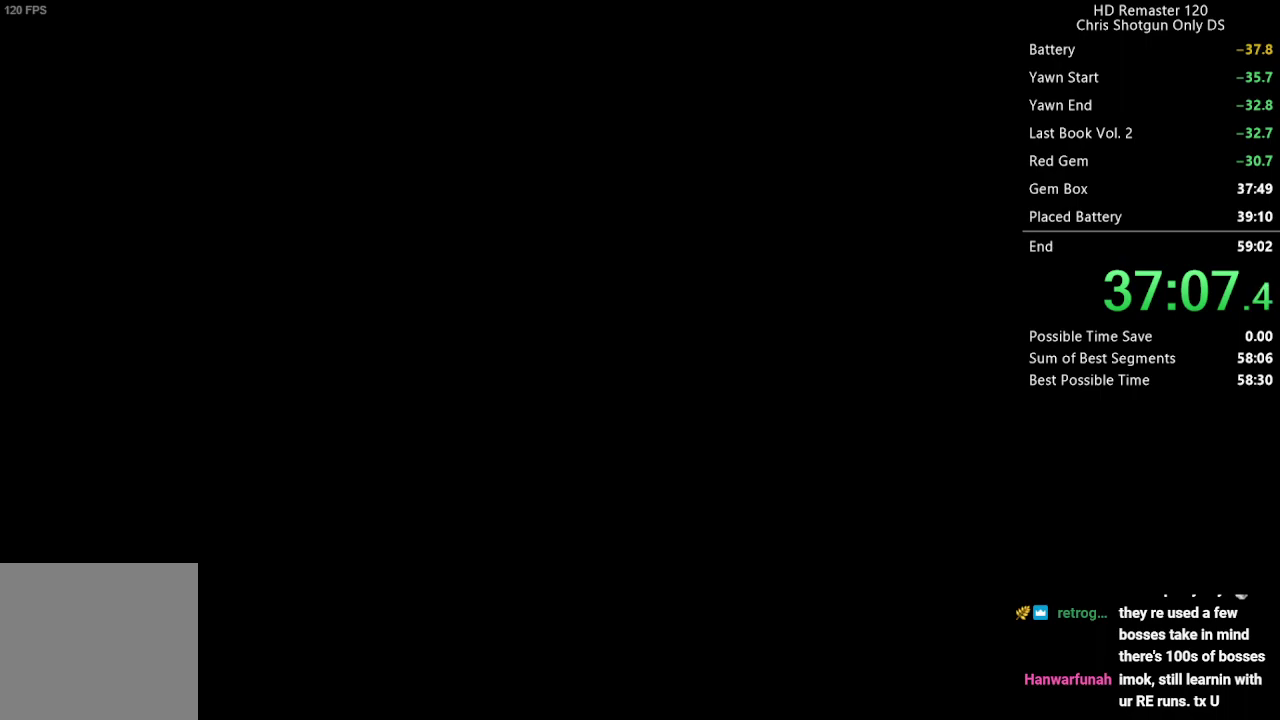
{"buttons": ["DPAD_UP", "DPAD_LEFT"], "left_stick": "center", "right_stick": "up", "events": [[467, "DPAD_UP", "down"], [467, "right_stick", "up"], [500, "DPAD_LEFT", "down"]]}
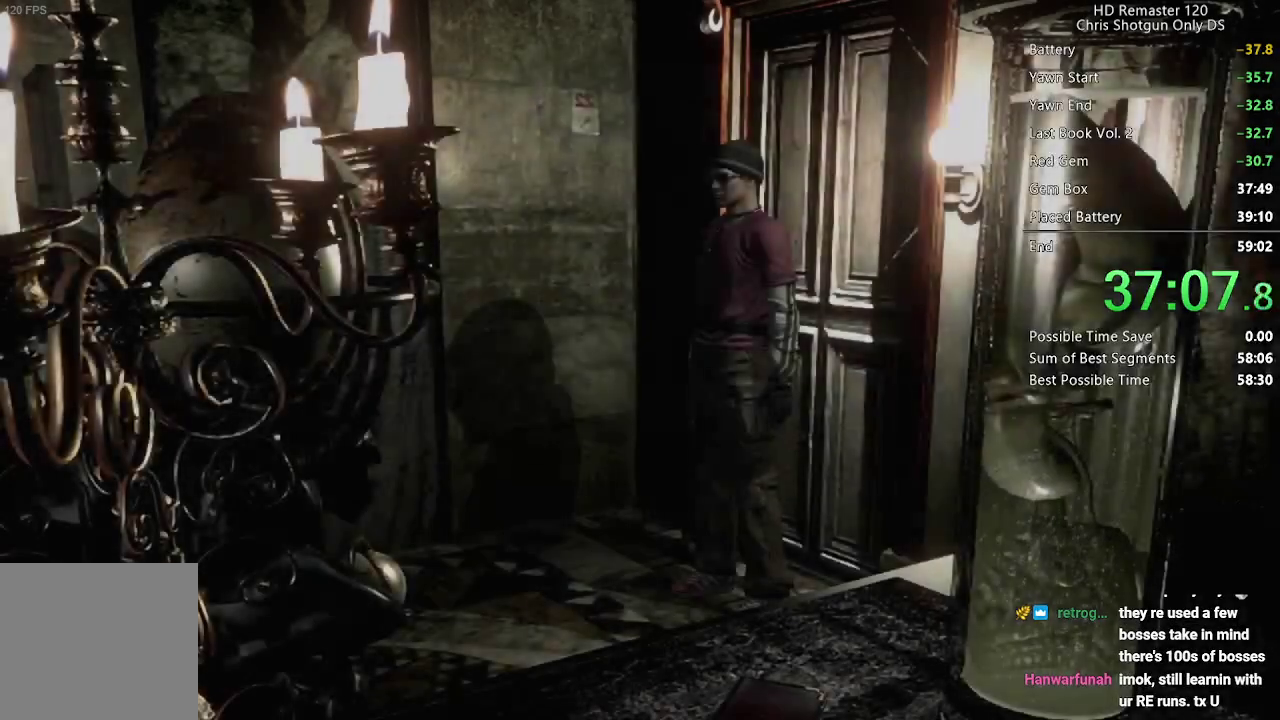
{"buttons": ["DPAD_UP"], "left_stick": "center", "right_stick": "up", "events": [[450, "DPAD_LEFT", "up"]]}
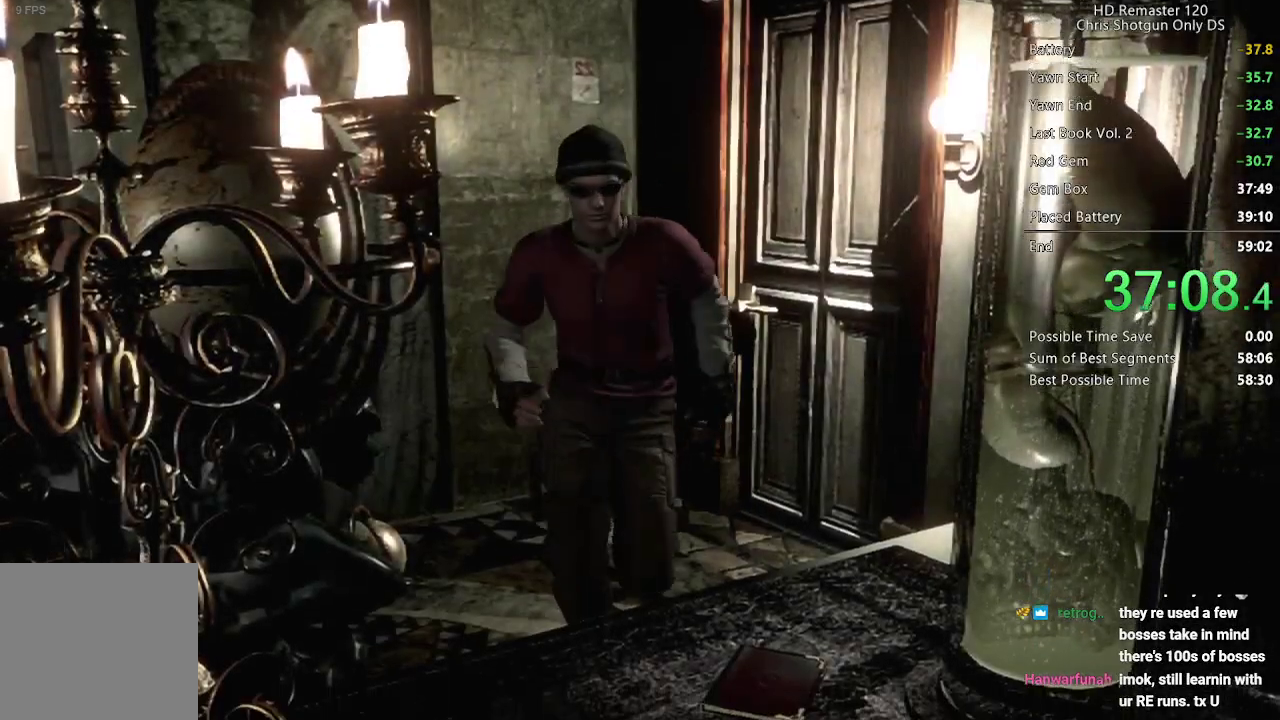
{"buttons": ["DPAD_UP"], "left_stick": "center", "right_stick": "up", "events": [[100, "DPAD_RIGHT", "down"], [400, "DPAD_RIGHT", "up"]]}
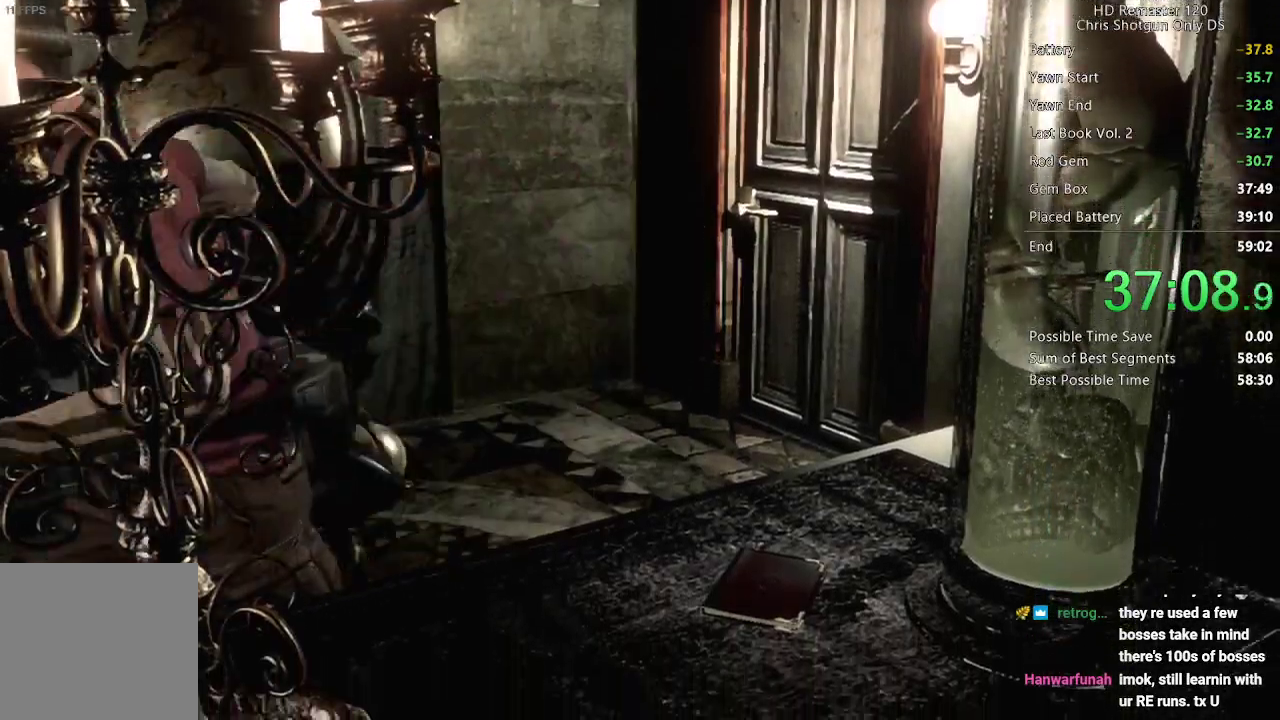
{"buttons": ["DPAD_UP", "DPAD_LEFT"], "left_stick": "center", "right_stick": "up", "events": [[300, "DPAD_LEFT", "down"]]}
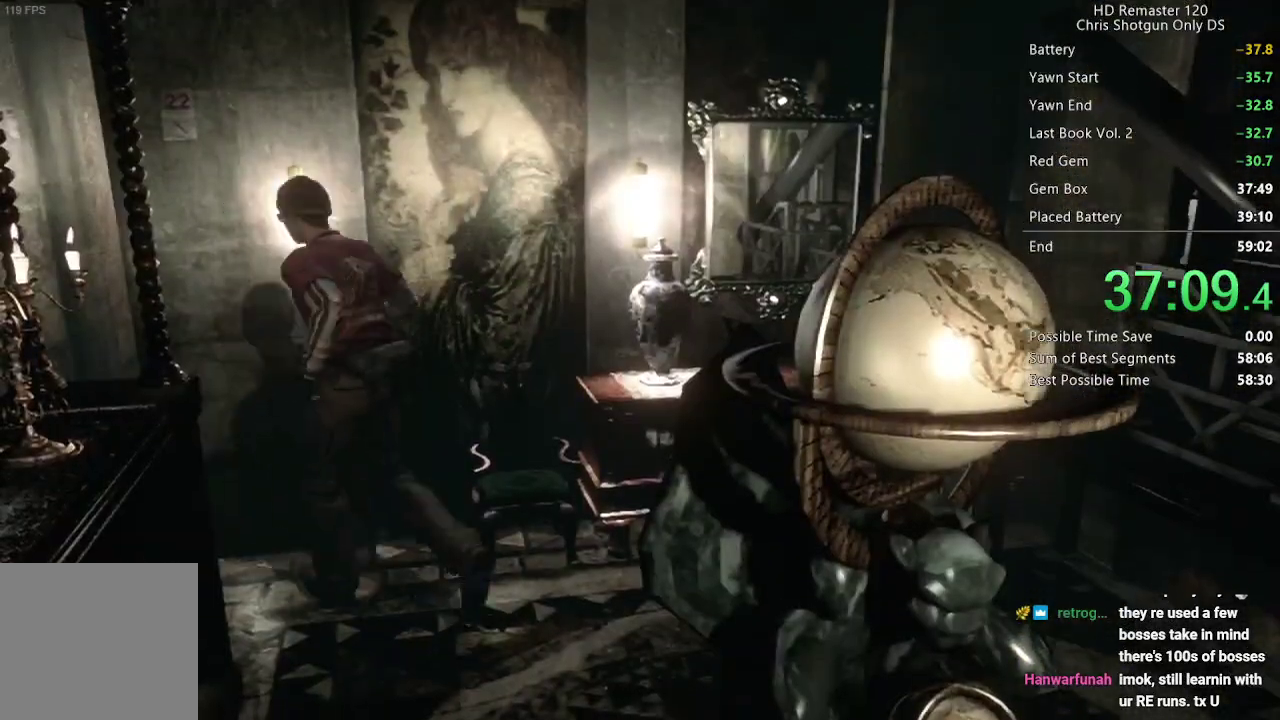
{"buttons": ["DPAD_UP", "DPAD_RIGHT"], "left_stick": "center", "right_stick": "up", "events": [[217, "DPAD_LEFT", "up"], [317, "DPAD_RIGHT", "down"]]}
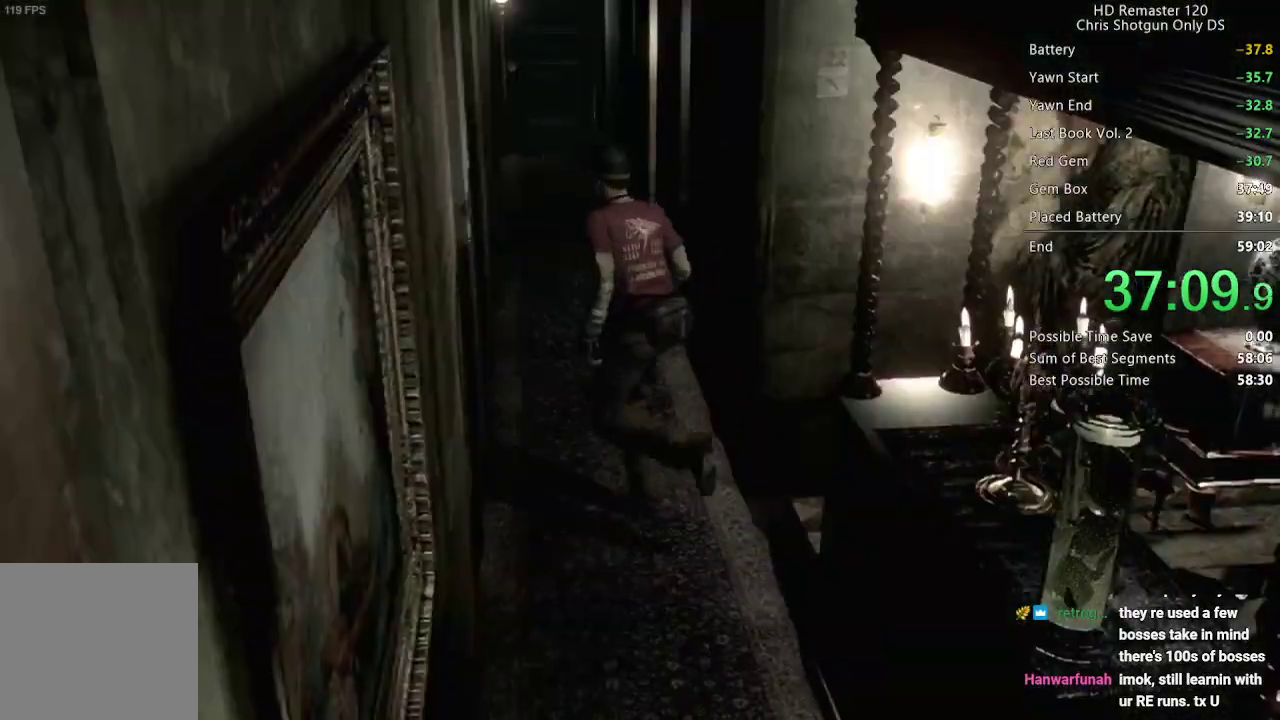
{"buttons": ["DPAD_UP"], "left_stick": "center", "right_stick": "up", "events": [[267, "DPAD_RIGHT", "up"]]}
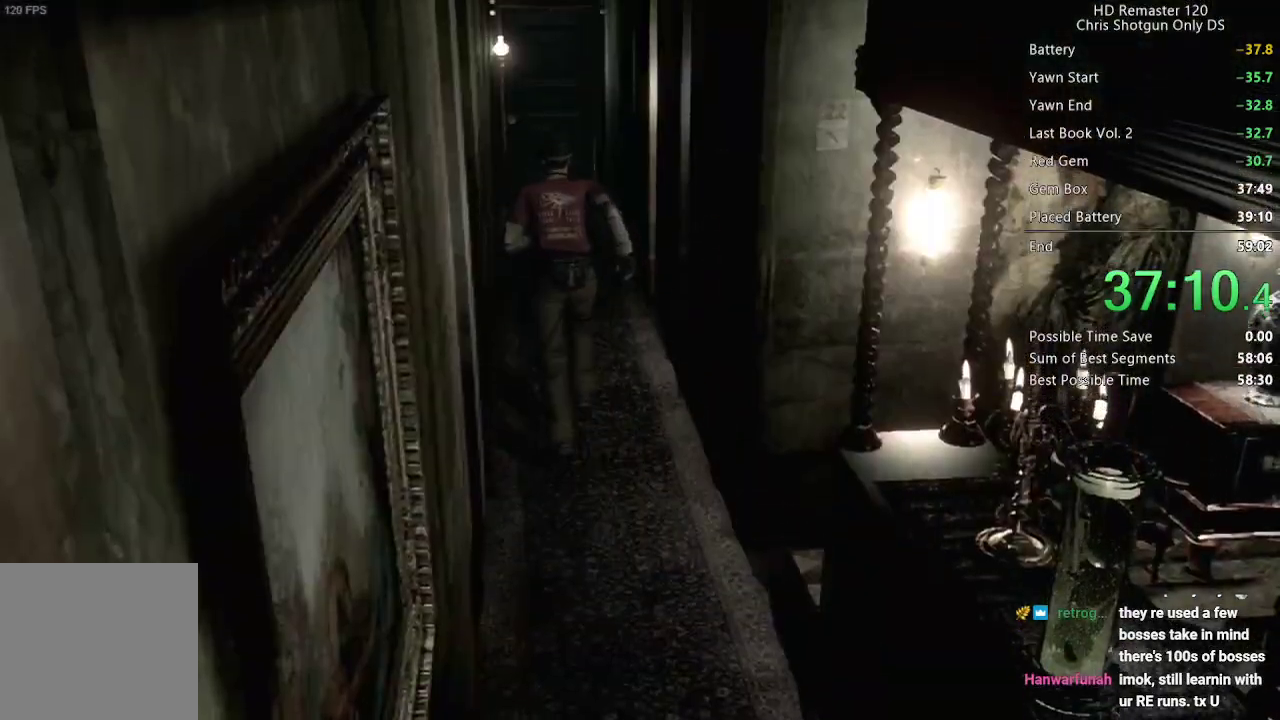
{"buttons": ["DPAD_UP"], "left_stick": "center", "right_stick": "up", "events": []}
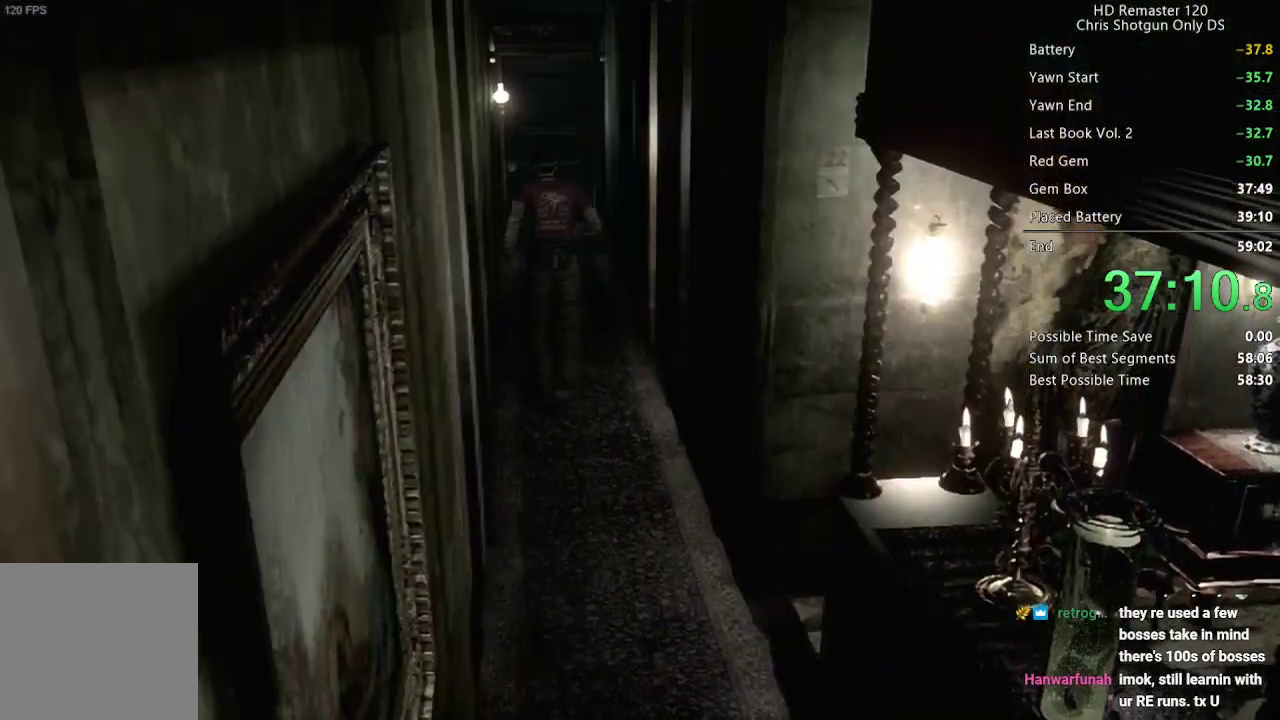
{"buttons": ["DPAD_UP"], "left_stick": "center", "right_stick": "up", "events": []}
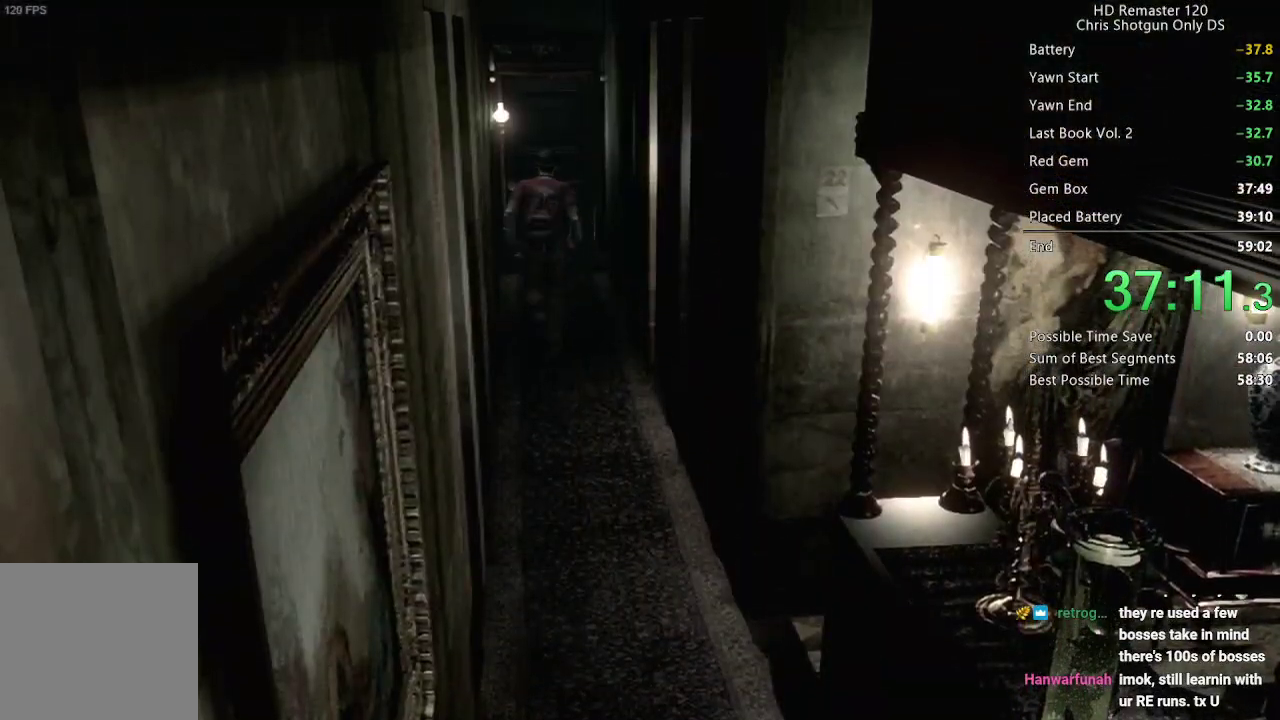
{"buttons": ["DPAD_UP"], "left_stick": "center", "right_stick": "up", "events": []}
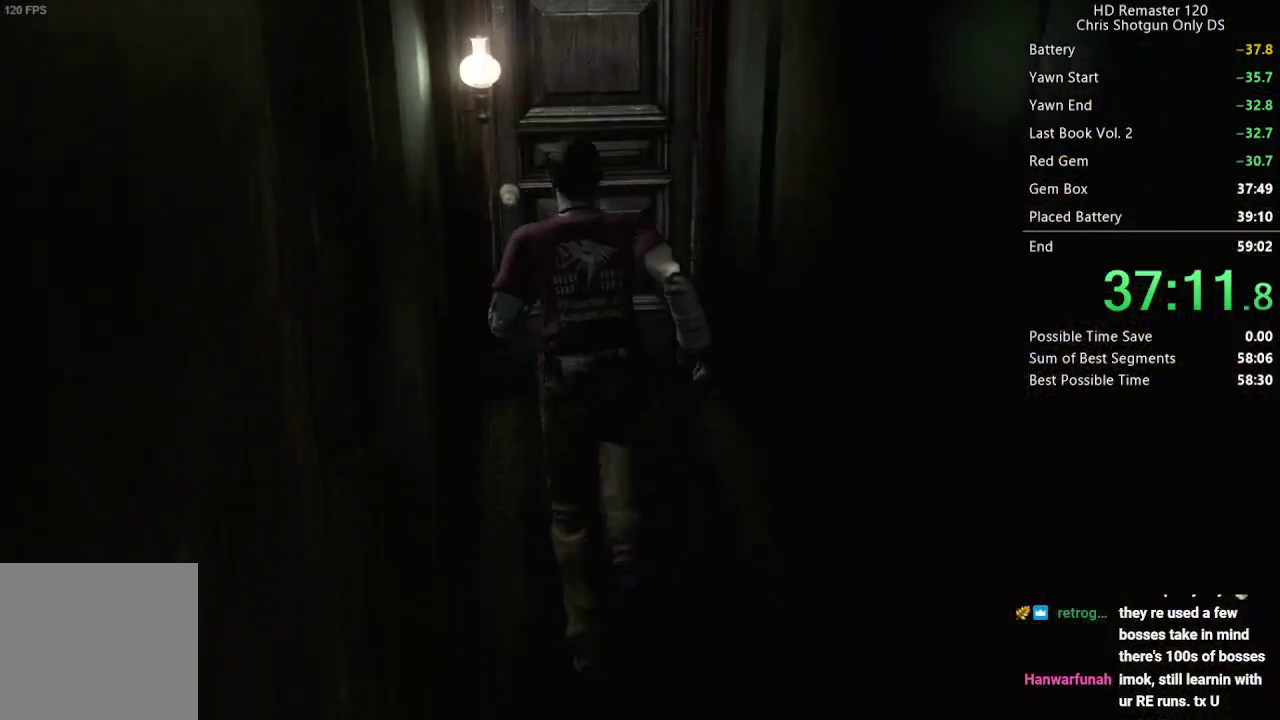
{"buttons": ["A", "DPAD_UP"], "left_stick": "center", "right_stick": "up", "events": [[467, "A", "down"]]}
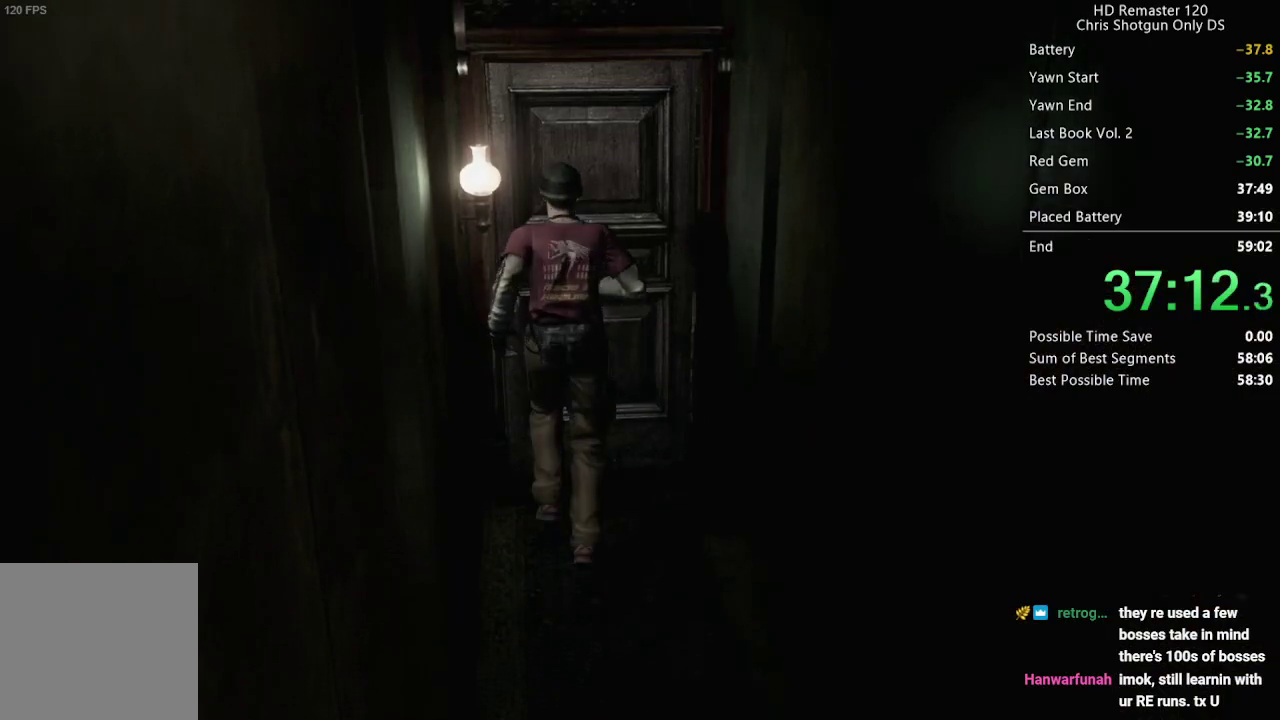
{"buttons": ["A", "DPAD_UP"], "left_stick": "center", "right_stick": "up", "events": []}
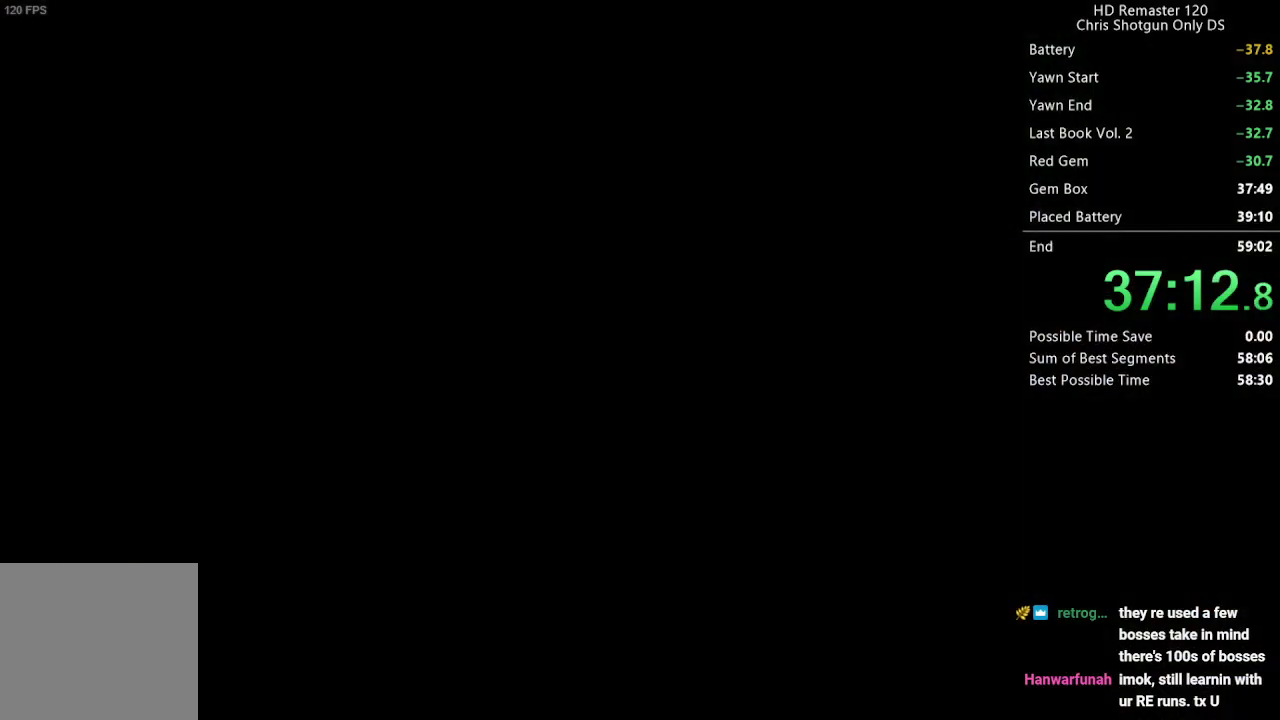
{"buttons": [], "left_stick": "center", "right_stick": "center", "events": [[50, "DPAD_UP", "up"], [100, "A", "up"], [117, "right_stick", "center"]]}
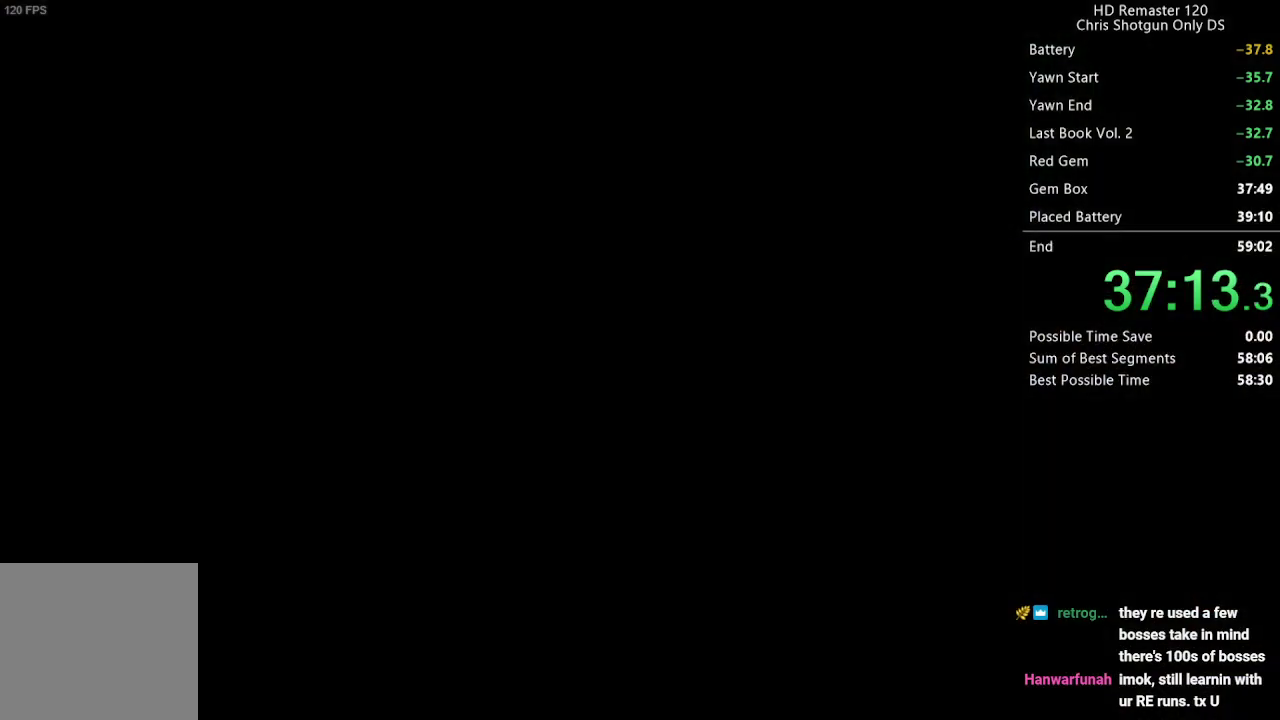
{"buttons": [], "left_stick": "center", "right_stick": "center", "events": []}
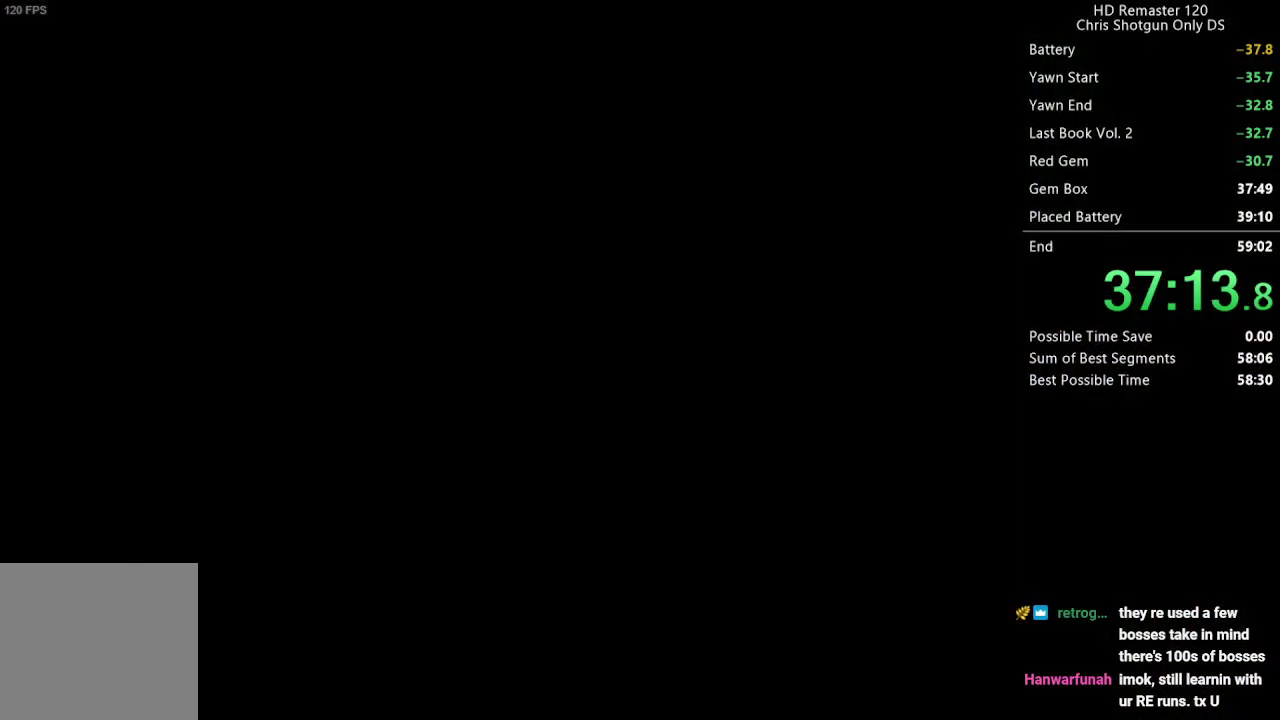
{"buttons": [], "left_stick": "down-right", "right_stick": "center", "events": [[450, "left_stick", "down-right"]]}
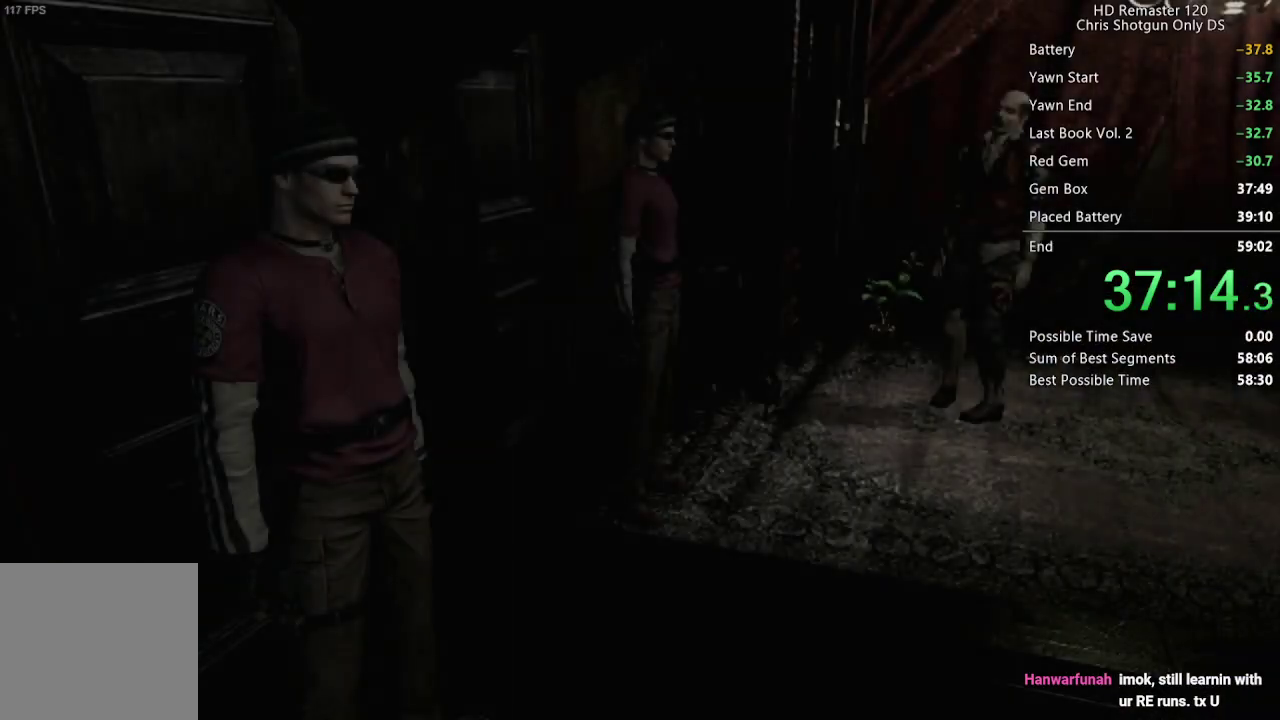
{"buttons": [], "left_stick": "down-right", "right_stick": "center", "events": []}
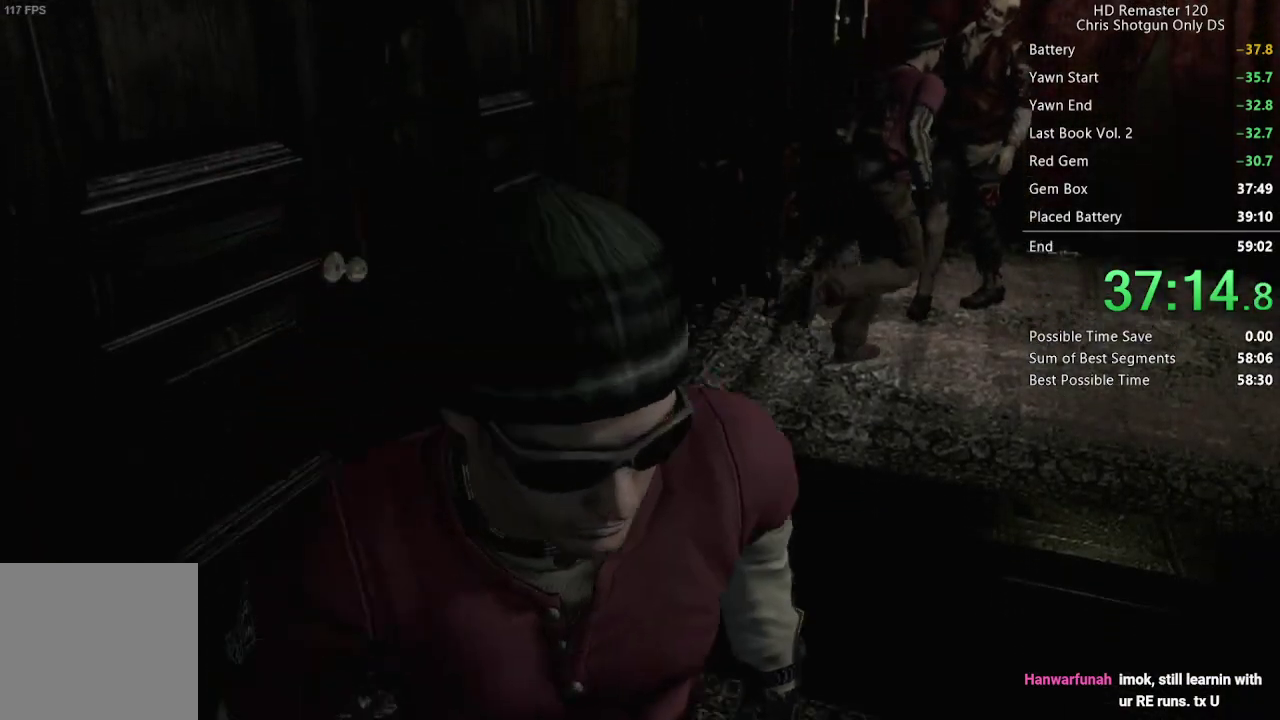
{"buttons": [], "left_stick": "down", "right_stick": "center", "events": [[83, "left_stick", "right"], [167, "left_stick", "up-right"], [333, "left_stick", "right"], [400, "left_stick", "down-right"], [483, "left_stick", "down"]]}
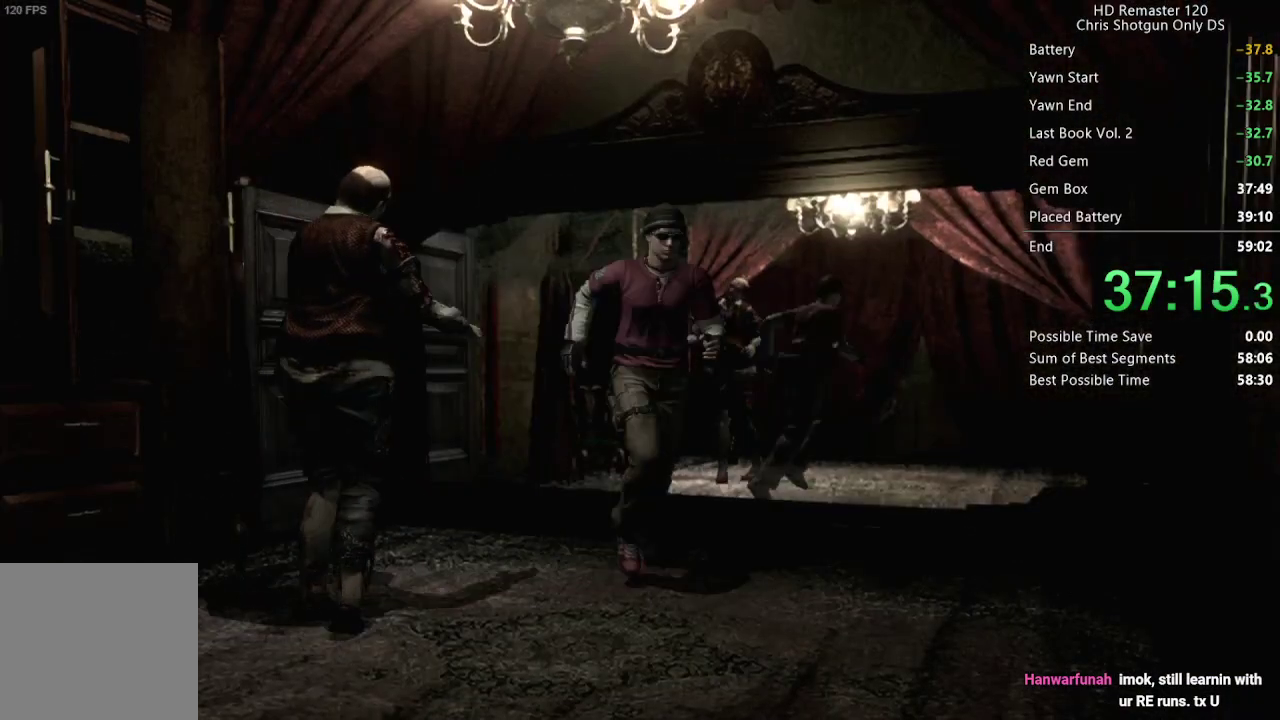
{"buttons": [], "left_stick": "down-left", "right_stick": "center", "events": [[200, "left_stick", "down-left"]]}
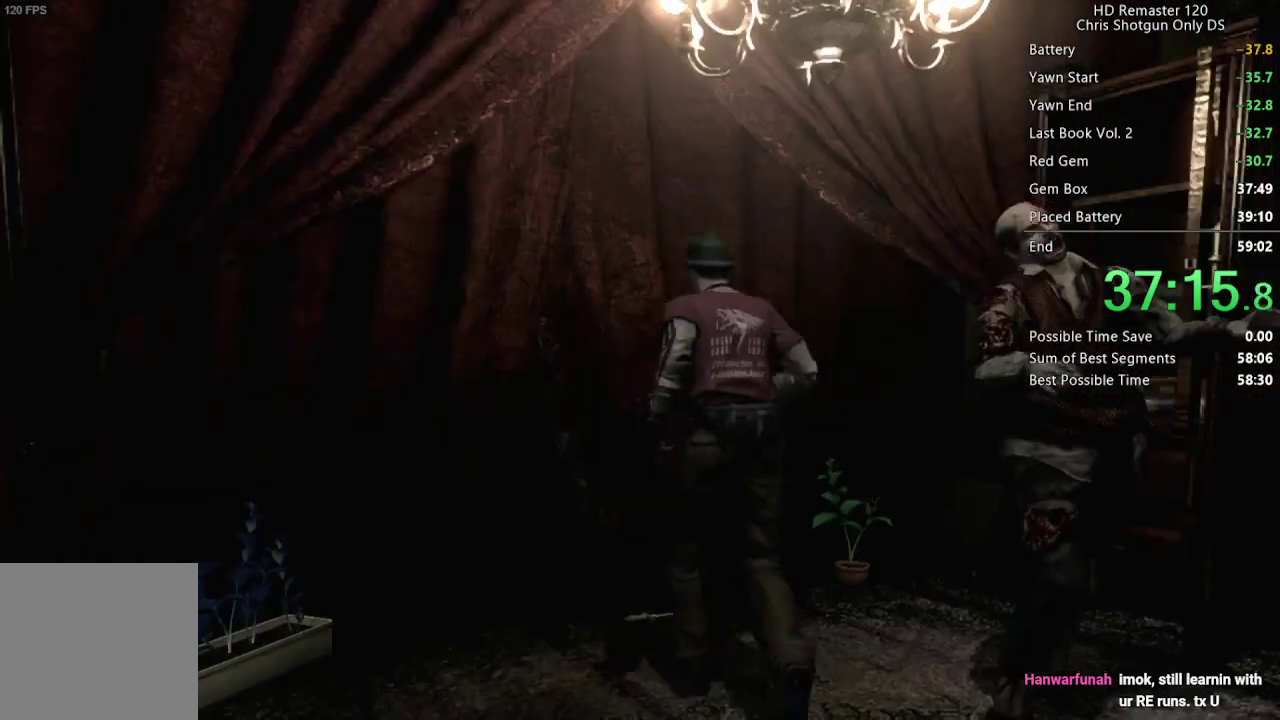
{"buttons": [], "left_stick": "right", "right_stick": "center", "events": [[150, "left_stick", "right"]]}